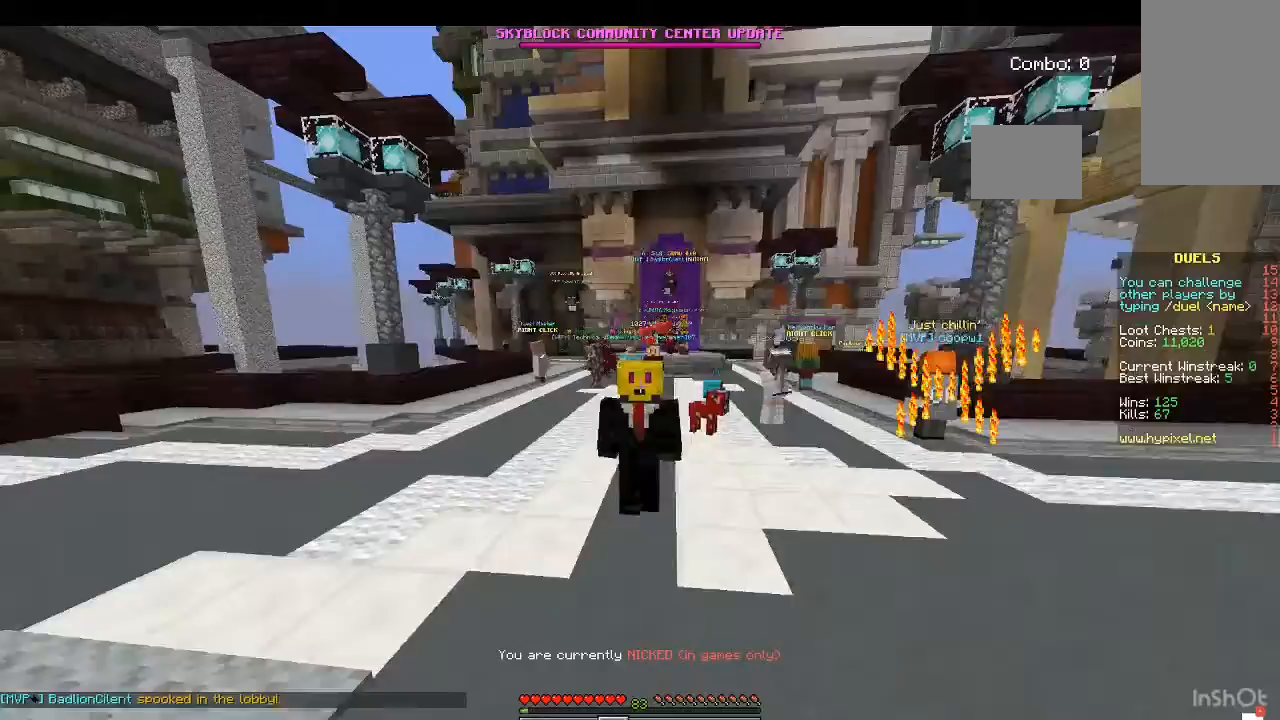
Gameplay with keyboard and mouse; each line is a JSON object with the keys and mouse buttons held at the frame after it. "events" lists presses ("down") and releases ("up") of "a", "d", "s", "space", "w", "mouse_left" and "mouse_right" between this image and that frame as [ms after this image, input, new state], when the widget could be followed in between. "mouse_left", "mouse_right" = the "left", "right" buttons of the "mouse" list. No other keys are recorded. Fast repeated clicks can show as one long hold. Mouse movement is not recorded.
{"keys": ["w"], "mouse": ["left"], "events": [[67, "mouse_left", "down"], [333, "w", "up"], [433, "w", "down"]]}
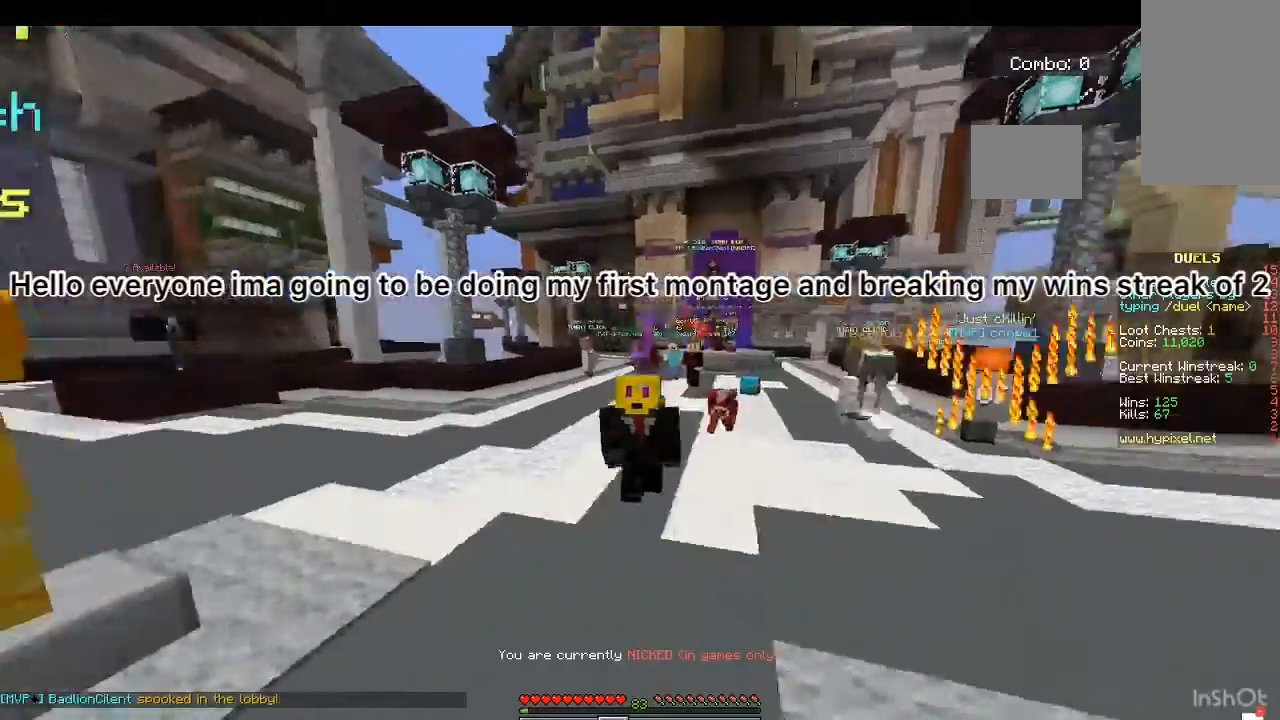
{"keys": [], "mouse": ["left"], "events": [[67, "w", "up"], [133, "w", "down"], [300, "w", "up"]]}
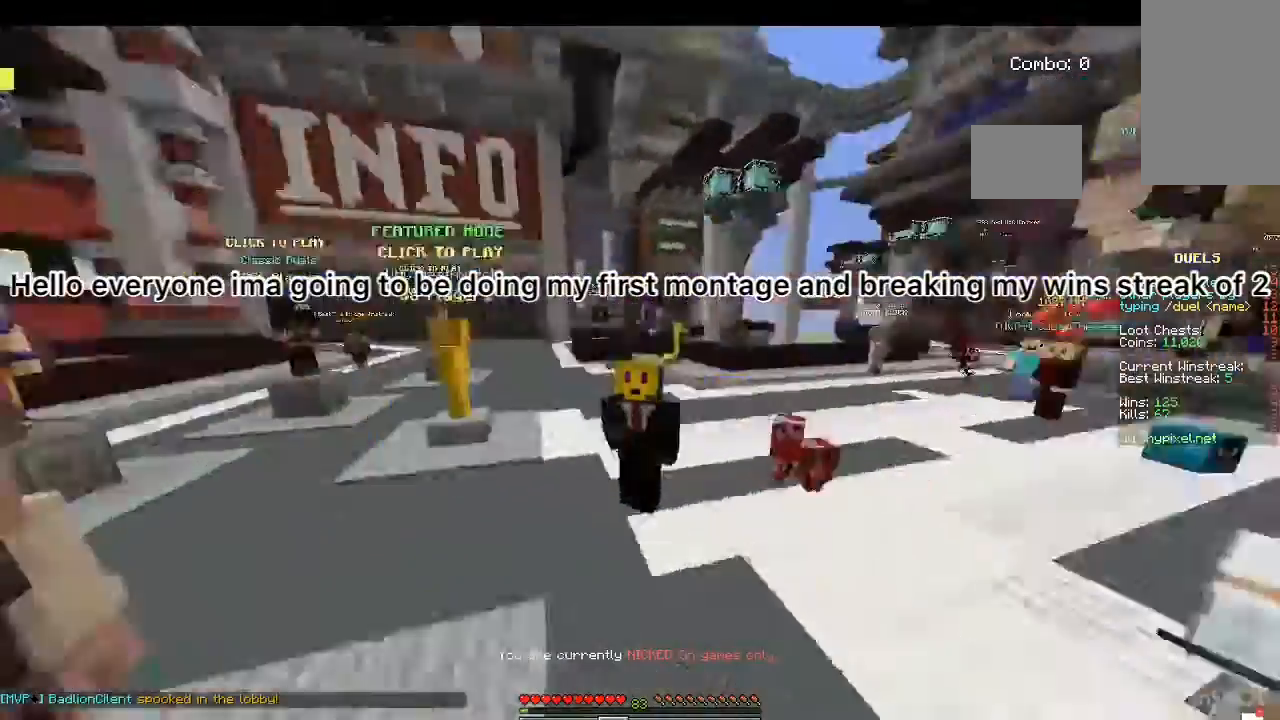
{"keys": ["w"], "mouse": ["left"], "events": [[33, "w", "down"], [367, "w", "up"], [400, "w", "down"]]}
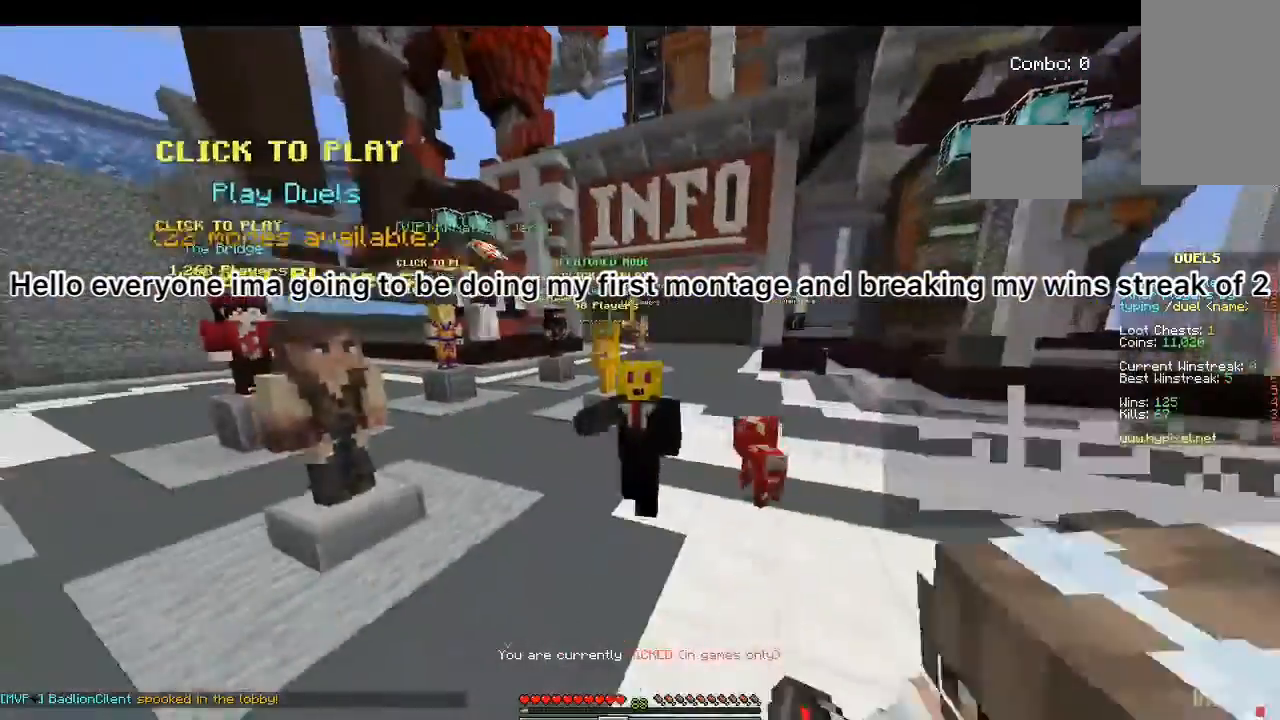
{"keys": ["w"], "mouse": [], "events": [[433, "mouse_left", "up"]]}
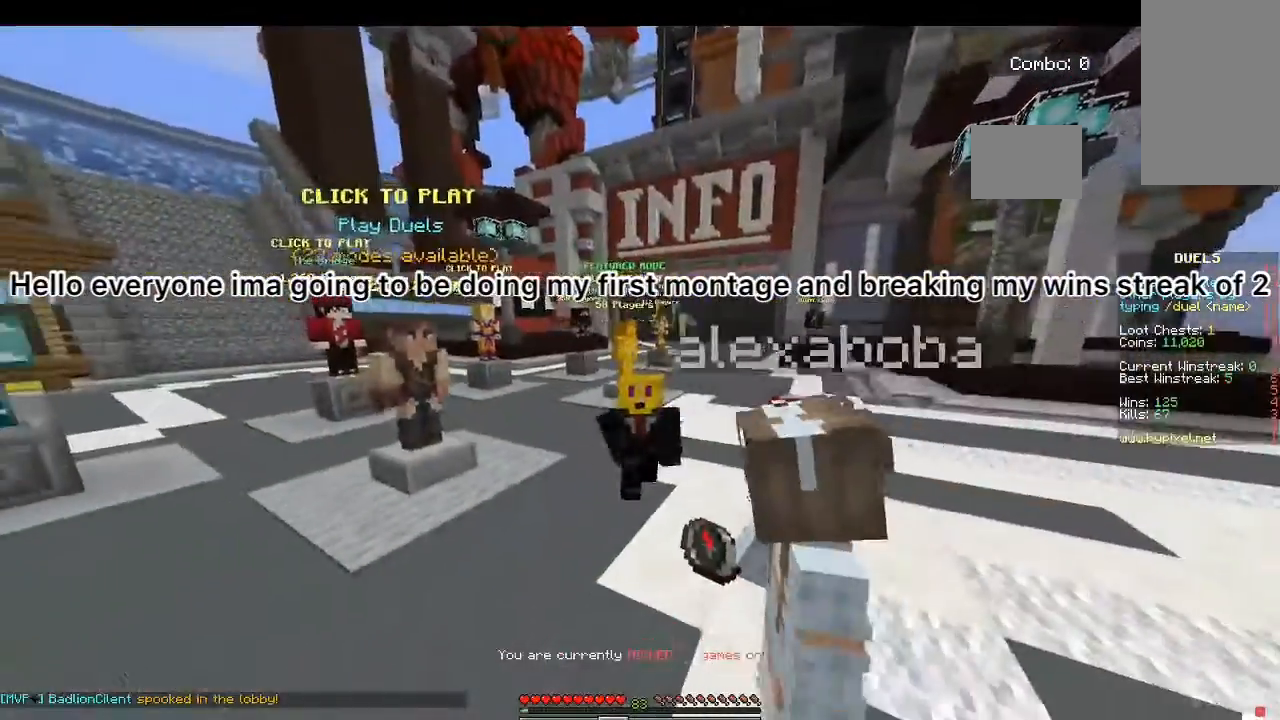
{"keys": ["w"], "mouse": ["left"], "events": [[33, "w", "up"], [67, "mouse_left", "down"], [100, "w", "down"]]}
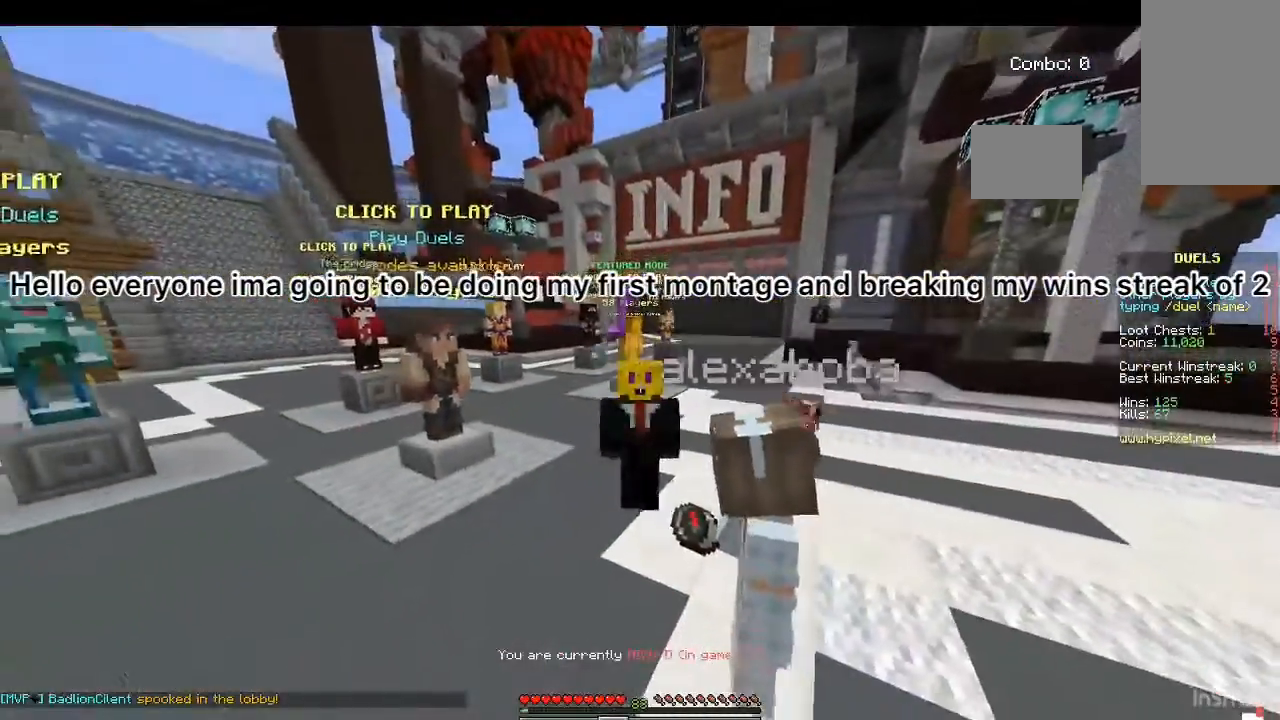
{"keys": [], "mouse": [], "events": [[333, "mouse_left", "up"], [433, "w", "up"]]}
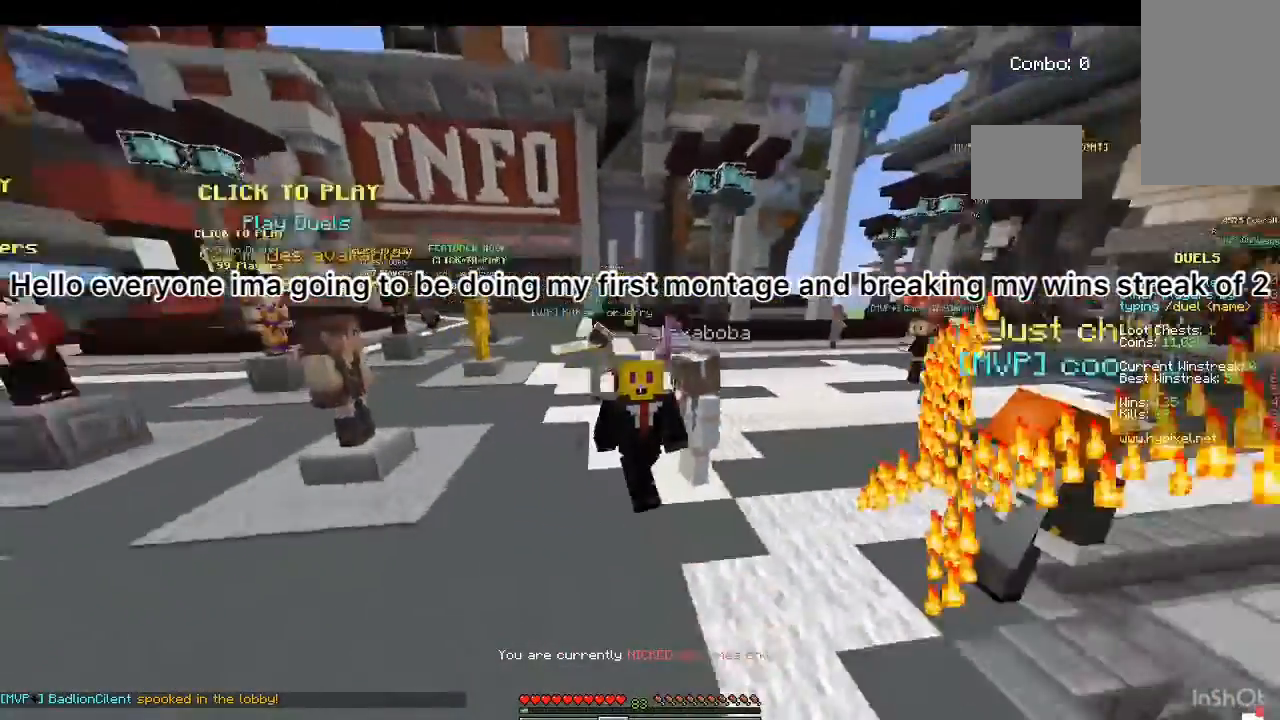
{"keys": ["w"], "mouse": [], "events": [[200, "w", "down"]]}
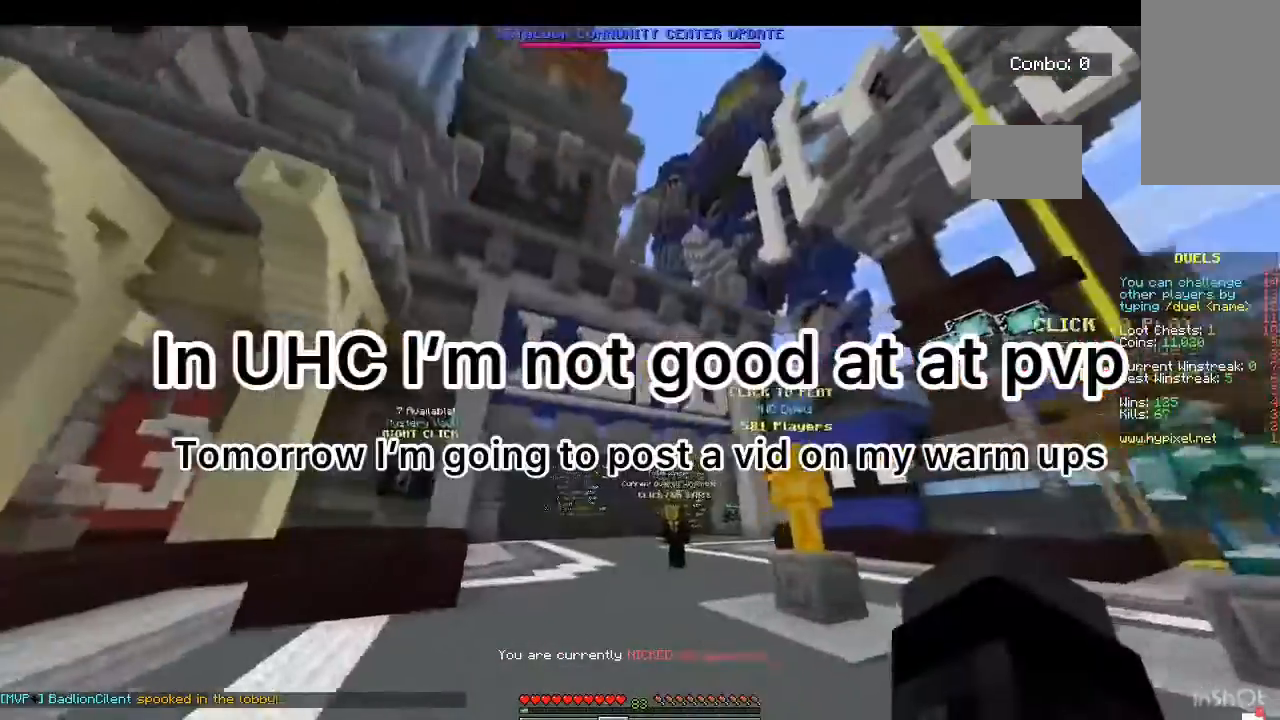
{"keys": ["w"], "mouse": [], "events": []}
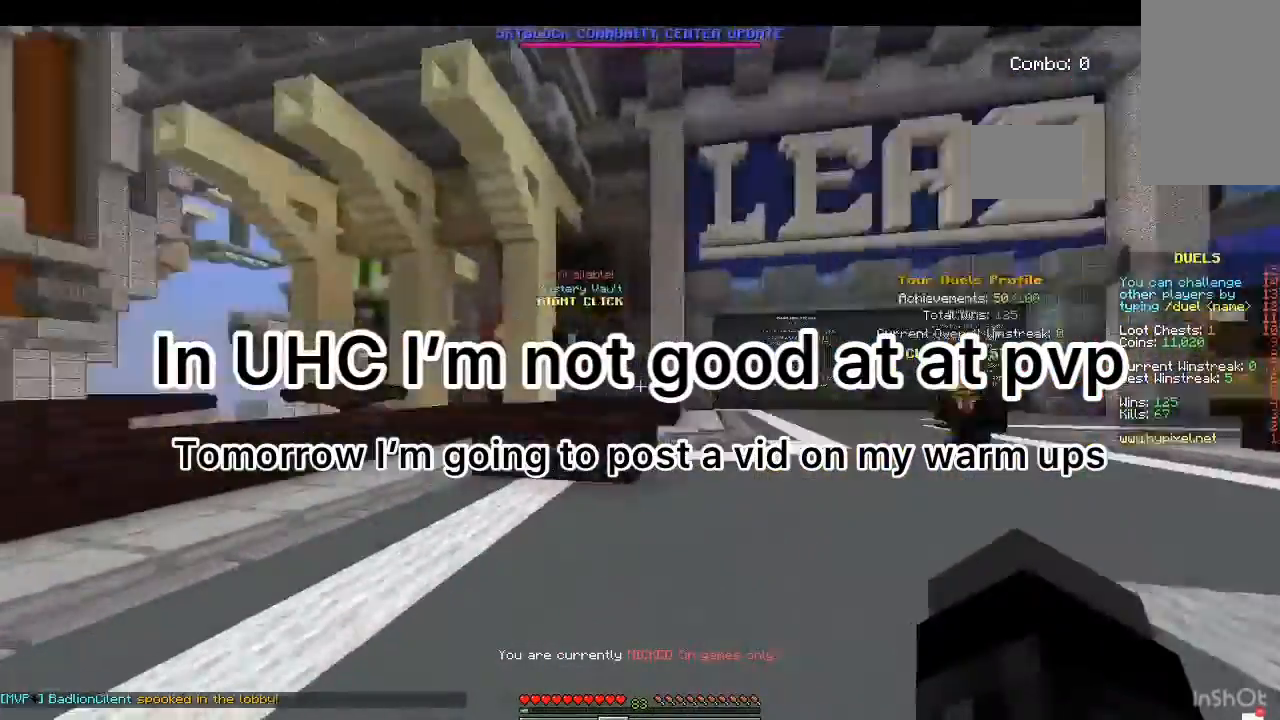
{"keys": [], "mouse": [], "events": [[167, "w", "up"]]}
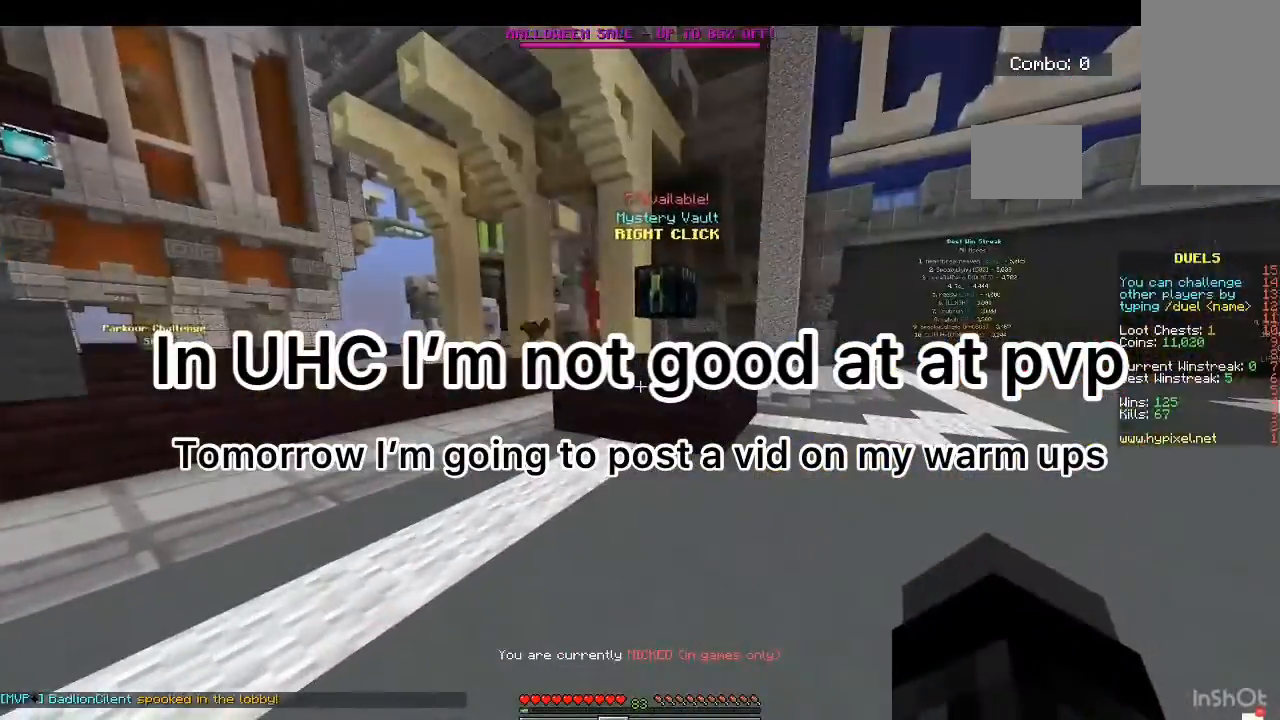
{"keys": [], "mouse": [], "events": []}
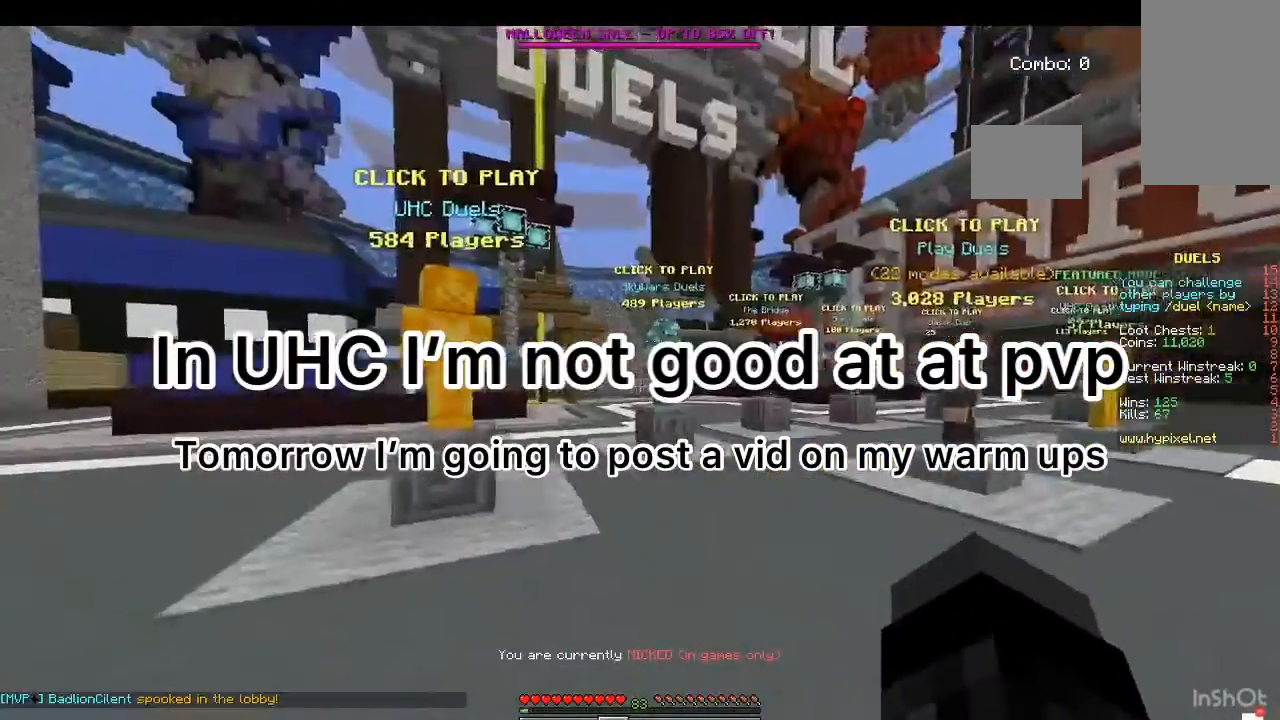
{"keys": ["d", "w"], "mouse": [], "events": [[33, "w", "down"], [367, "d", "down"]]}
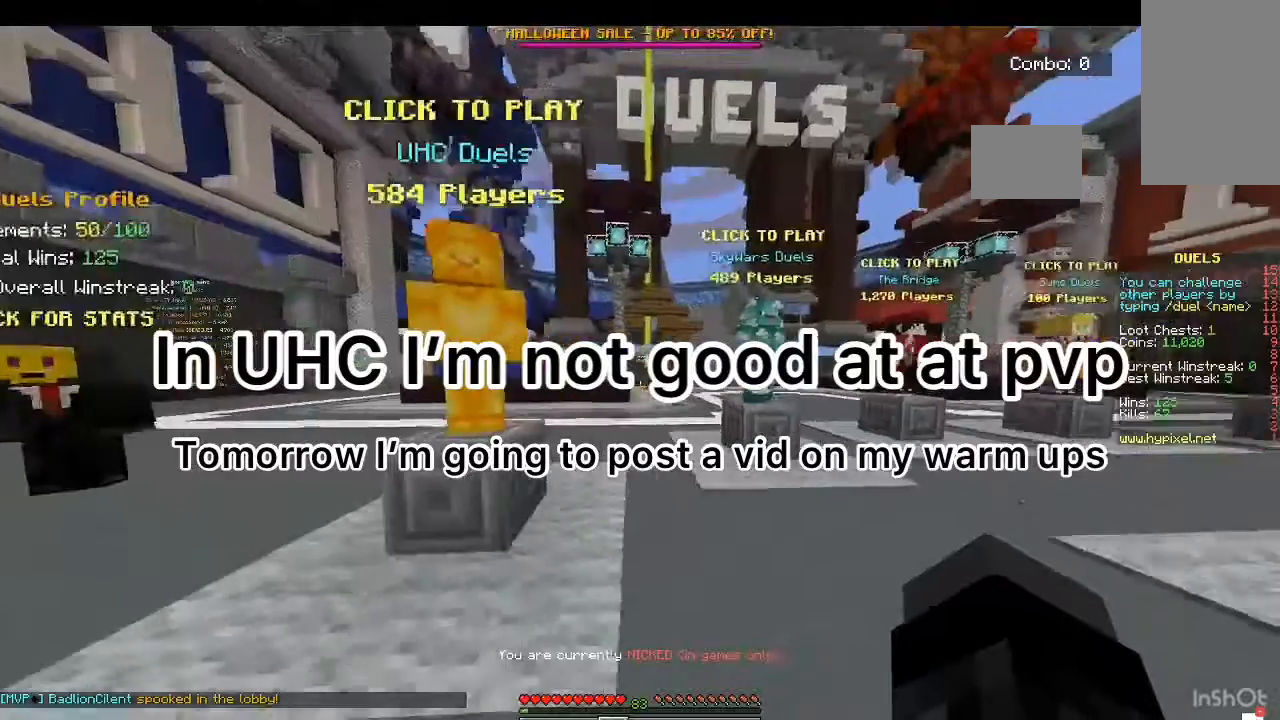
{"keys": [], "mouse": ["right"], "events": [[67, "d", "up"], [333, "mouse_right", "down"], [500, "w", "up"]]}
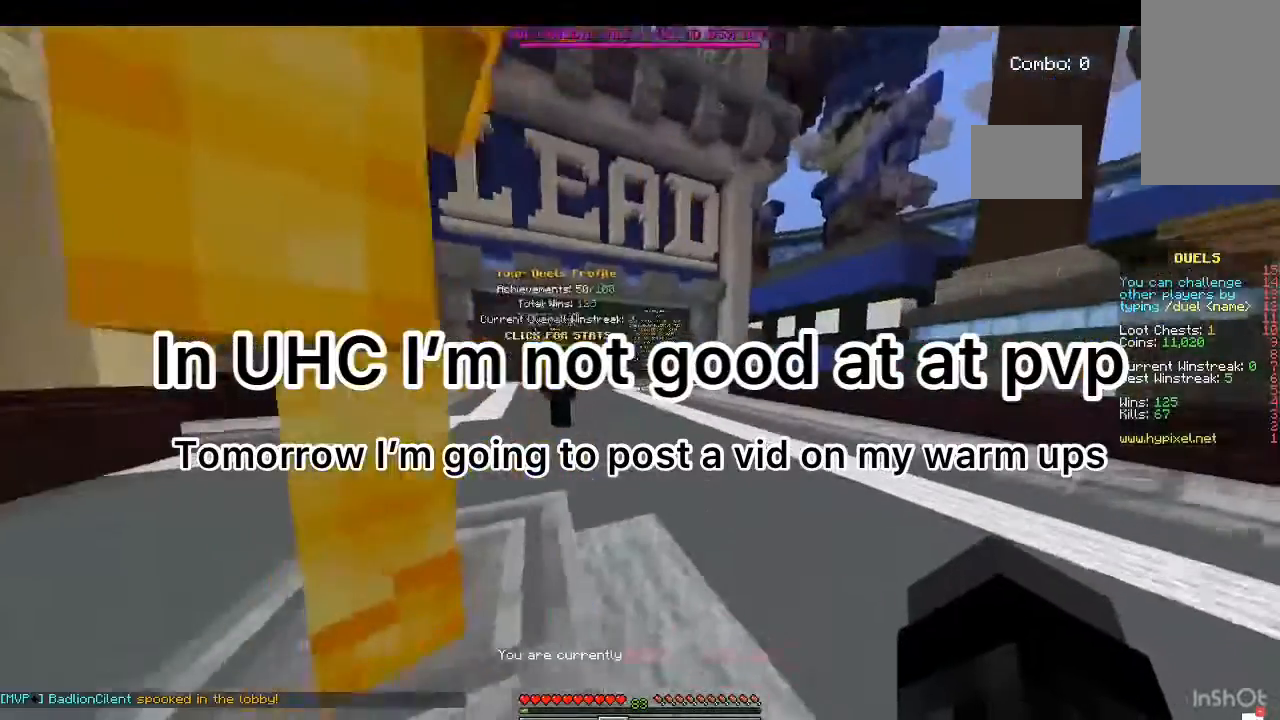
{"keys": [], "mouse": [], "events": [[67, "mouse_right", "up"]]}